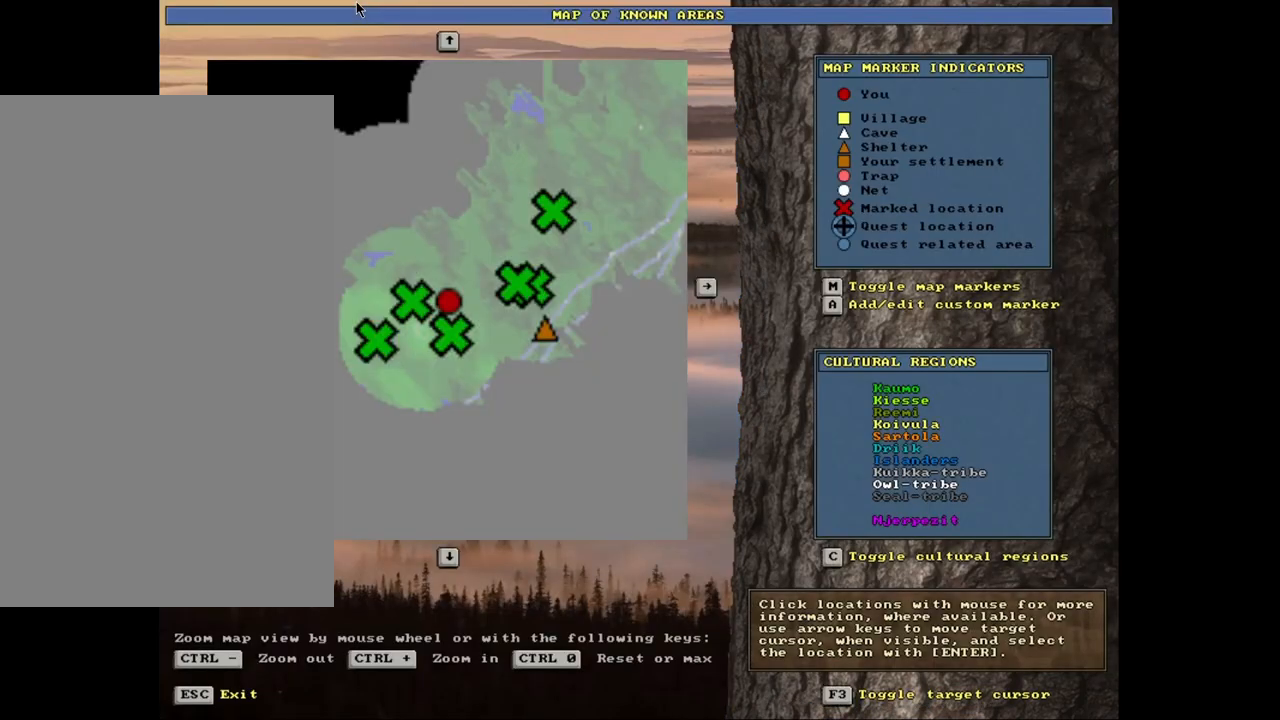
Gameplay with keyboard and mouse; each line is a JSON object with the keys and mouse buttons held at the frame after it. "events" lists presses ("down") and releases ("up") of ".", "/", "0", "1", "2", "3", "4", "5", "6", "7", "8", "9", "a", "alt_l", "alt_r", "b", "backslash", "backspace", "c", "caps_lock", "comma", "ctrl_l", "ctrl_r", "d", "down", "e", "equals", "escape", "f", "f1", "f10", "f11", "f12", "f2", "f3", "f4", "f5", "f6", "f7", "f8", "f9", "g", "h", "i", "j", "k", "l", "lbracket", "left", "minus", "n", "num0", "num1", "num2", "num3", "num4", "num5", "num6", "num7", "num8", "num9", "o", "p", "q", "quote", "r", "rbracket", "return", "right", "s", "semicolon", "shift_l", "shift_r", "space", "super", "t", "tab", "tilde", "up", "v", "w", "x", "y", "z", "mouse_left", "mouse_wheel", "mouse_right", "mouse_mb4" and "mouse_mb5" between this image and that frame as [ms after this image, input, new state], when the widget could be followed in between. "mouse_left", "mouse_wheel", "mouse_right", "mouse_mb4", "mouse_mb5" = the "left", "wheel", "right", "mb4", "mb5" buttons of the "mouse" list. No other keys are recorded. "wheel" means that the mouse wheel is clicked or scrolled. Mouse movement is not recorded. Not read: m u.
{"keys": [], "mouse": [], "events": []}
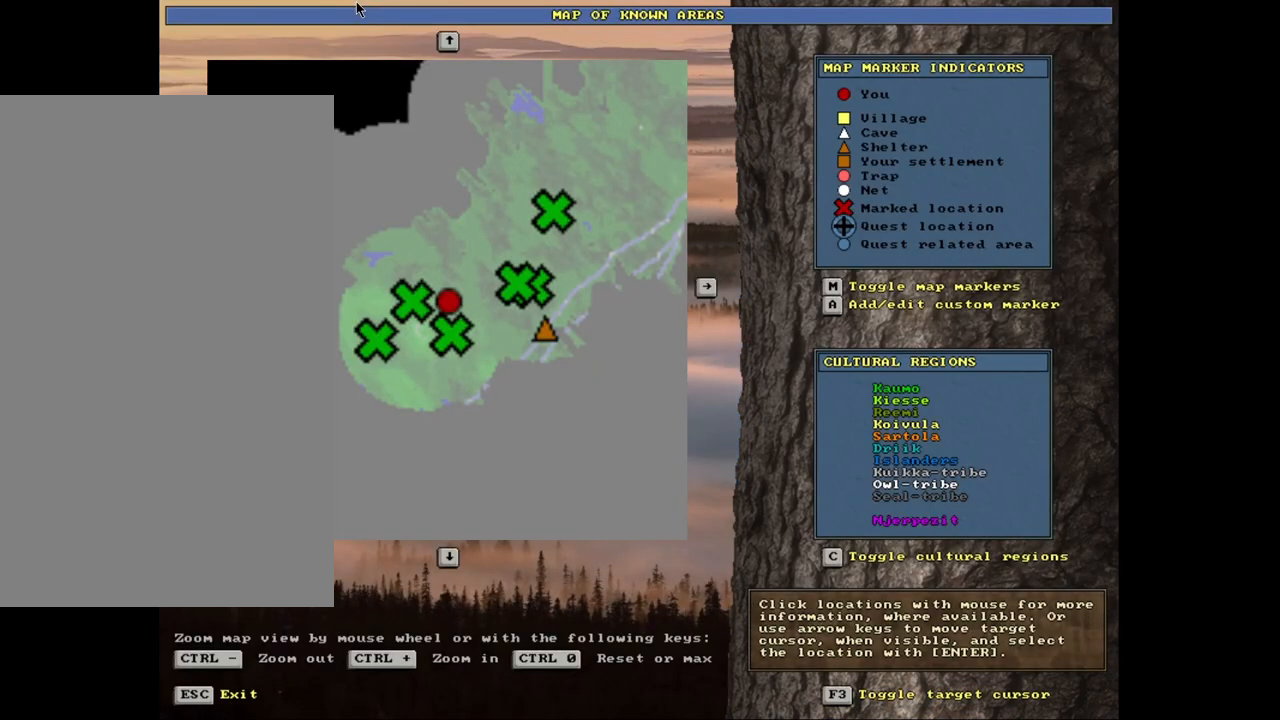
{"keys": ["ctrl_l"], "mouse": [], "events": [[33, "escape", "down"], [83, "escape", "up"], [350, "ctrl_l", "down"]]}
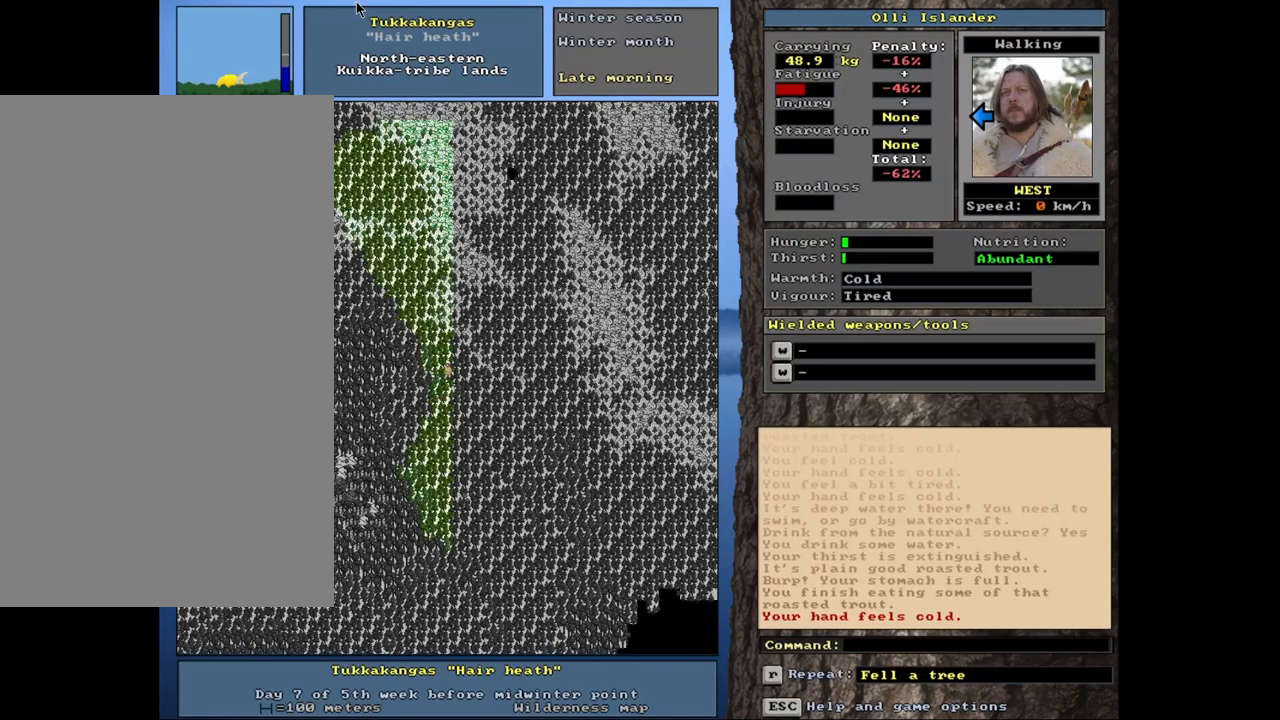
{"keys": ["ctrl_l"], "mouse": [], "events": []}
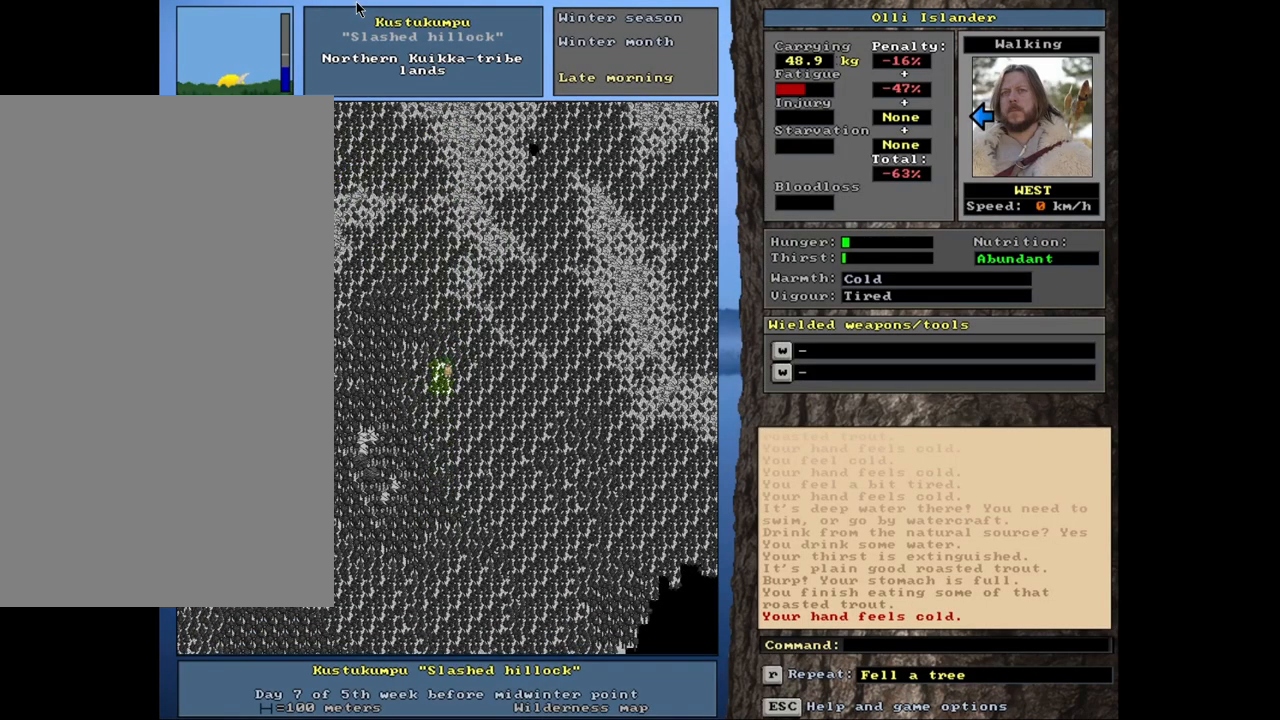
{"keys": ["ctrl_l"], "mouse": [], "events": []}
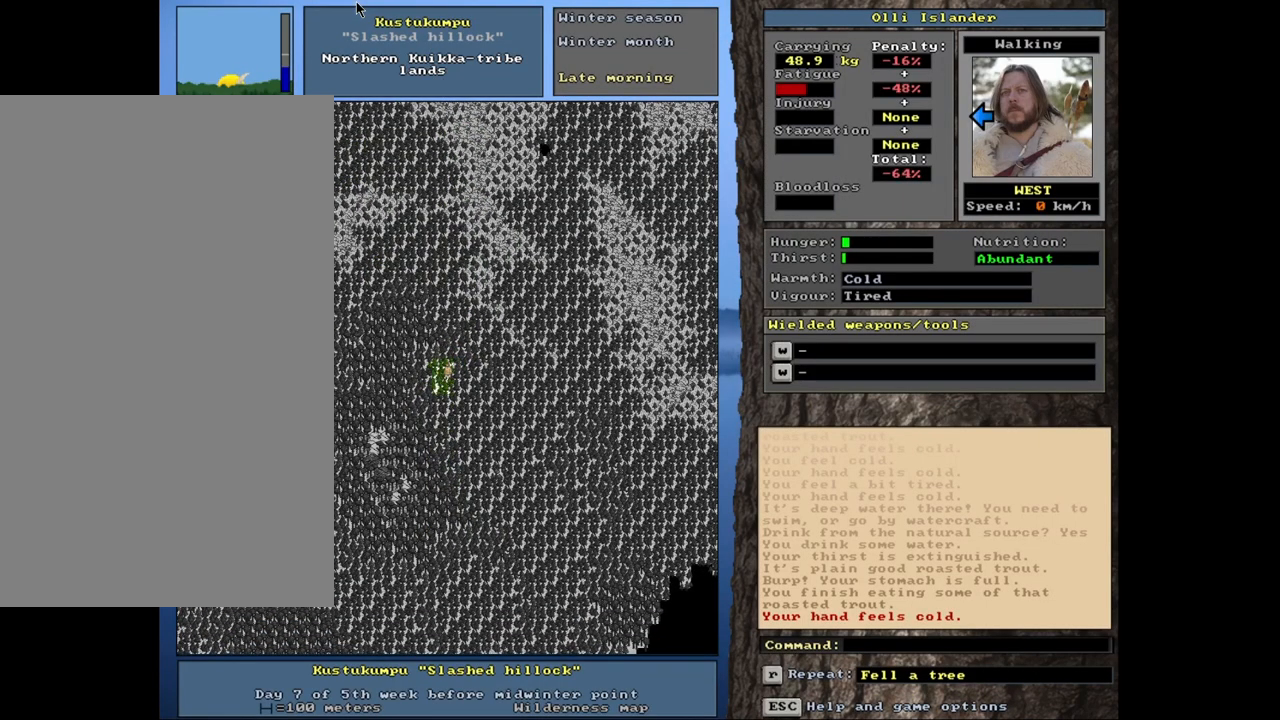
{"keys": ["ctrl_l"], "mouse": [], "events": []}
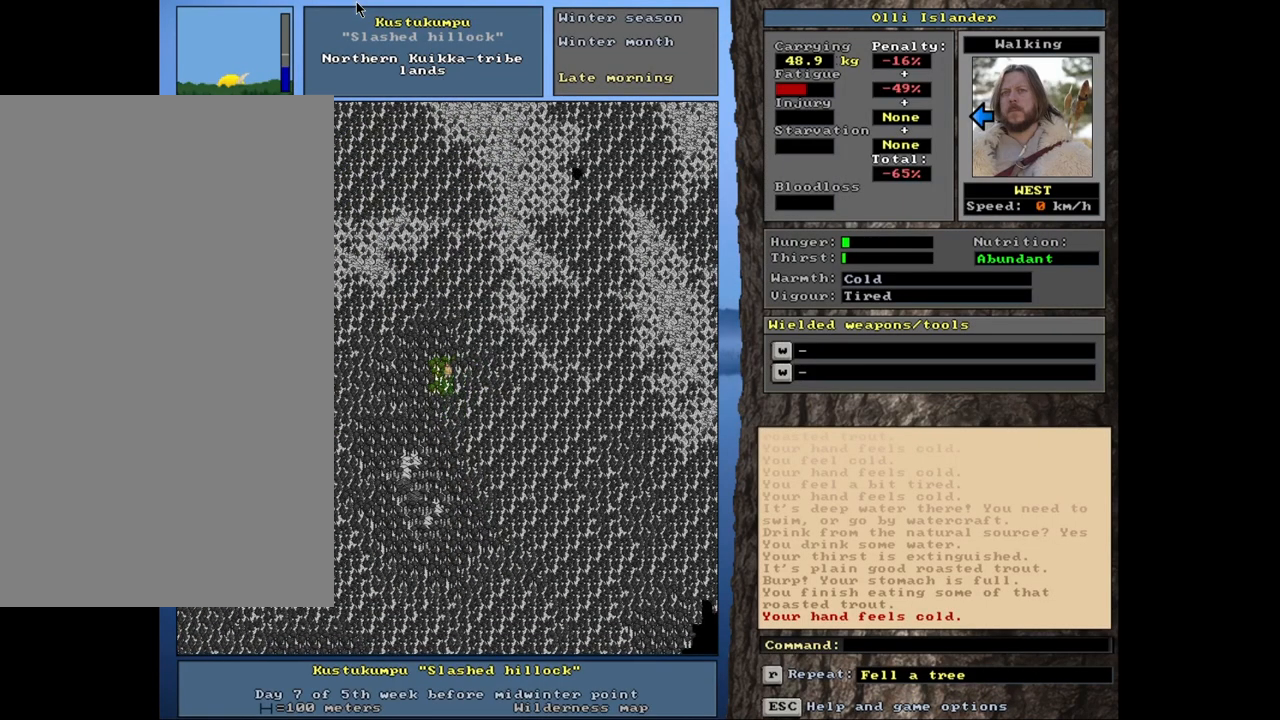
{"keys": ["ctrl_l"], "mouse": [], "events": []}
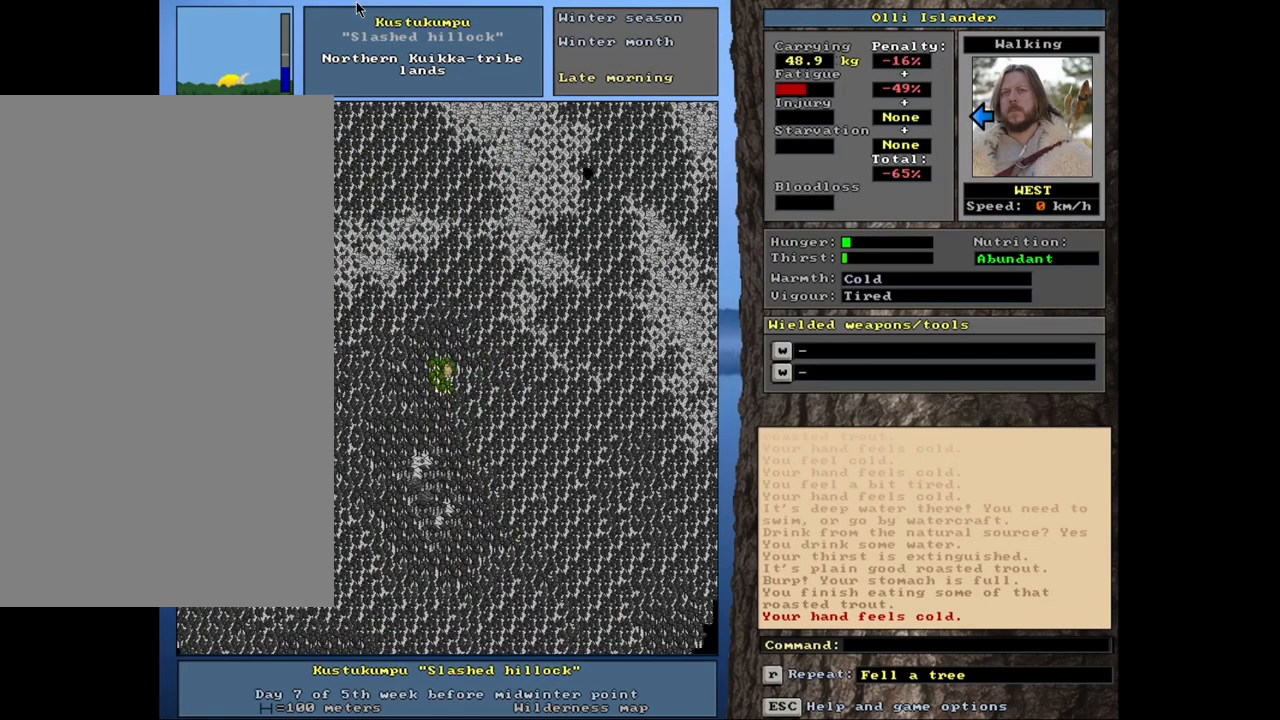
{"keys": ["ctrl_l"], "mouse": [], "events": []}
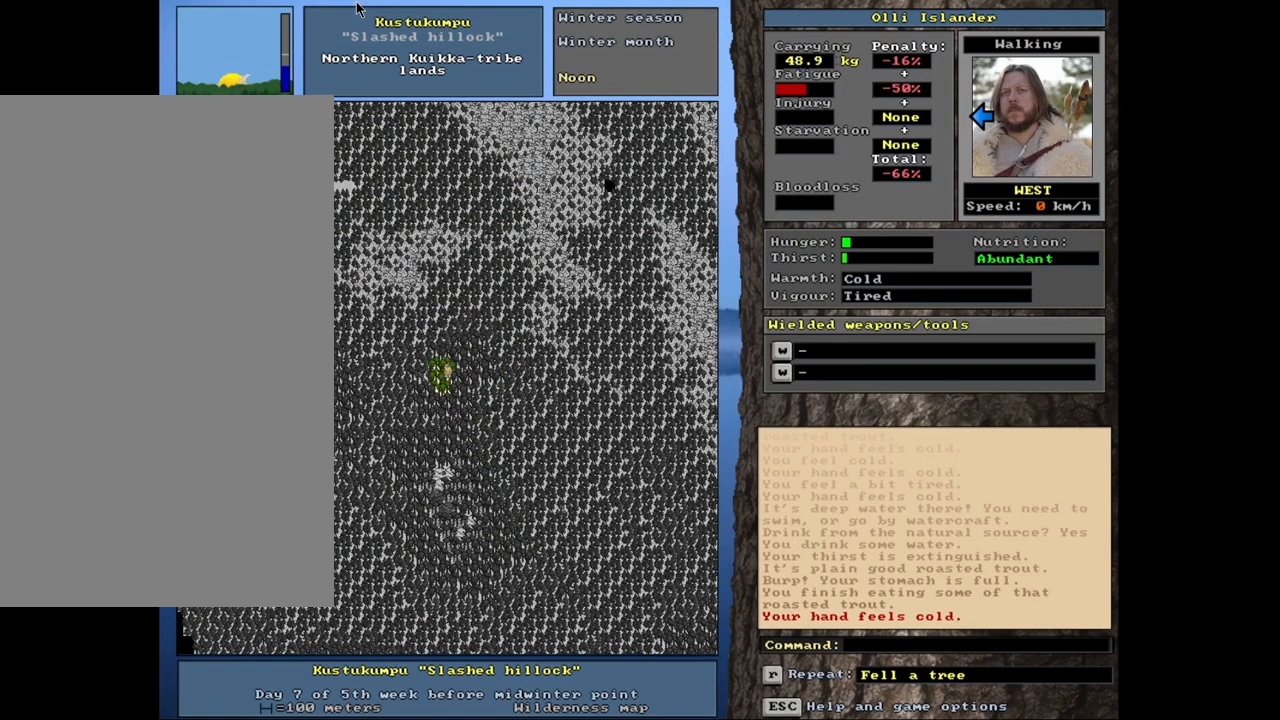
{"keys": [], "mouse": [], "events": [[133, "ctrl_l", "up"]]}
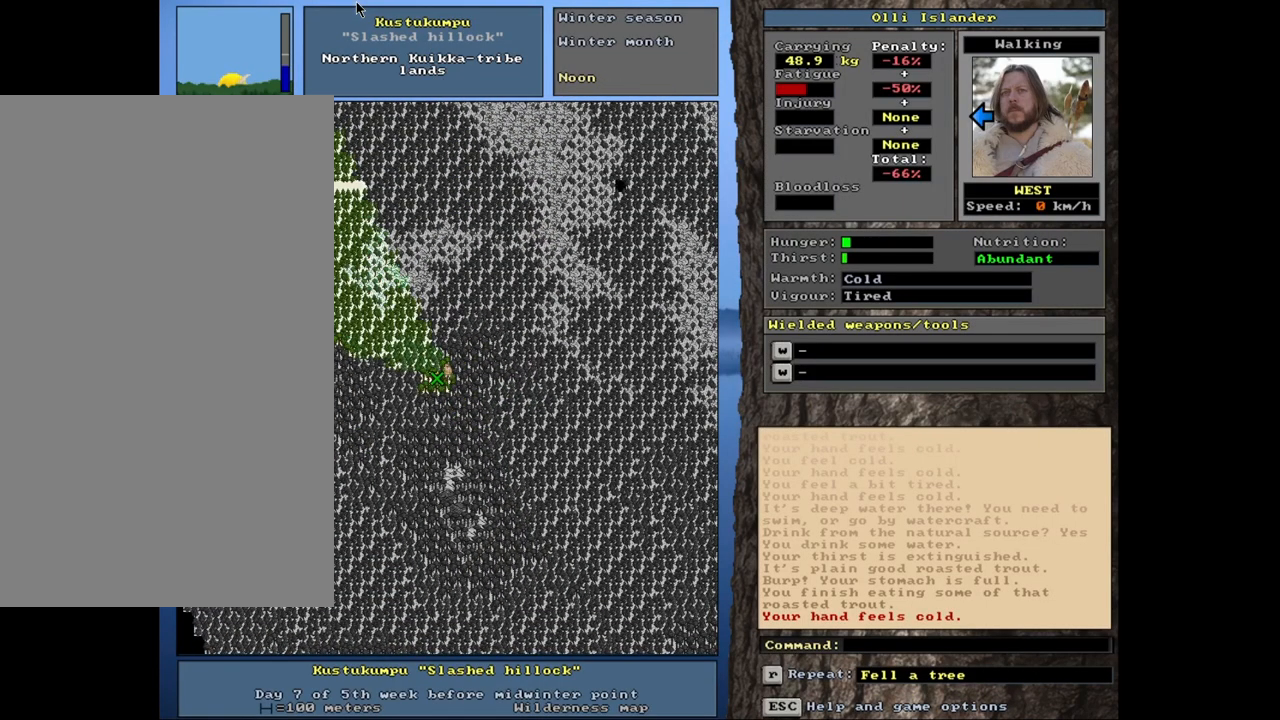
{"keys": [], "mouse": [], "events": []}
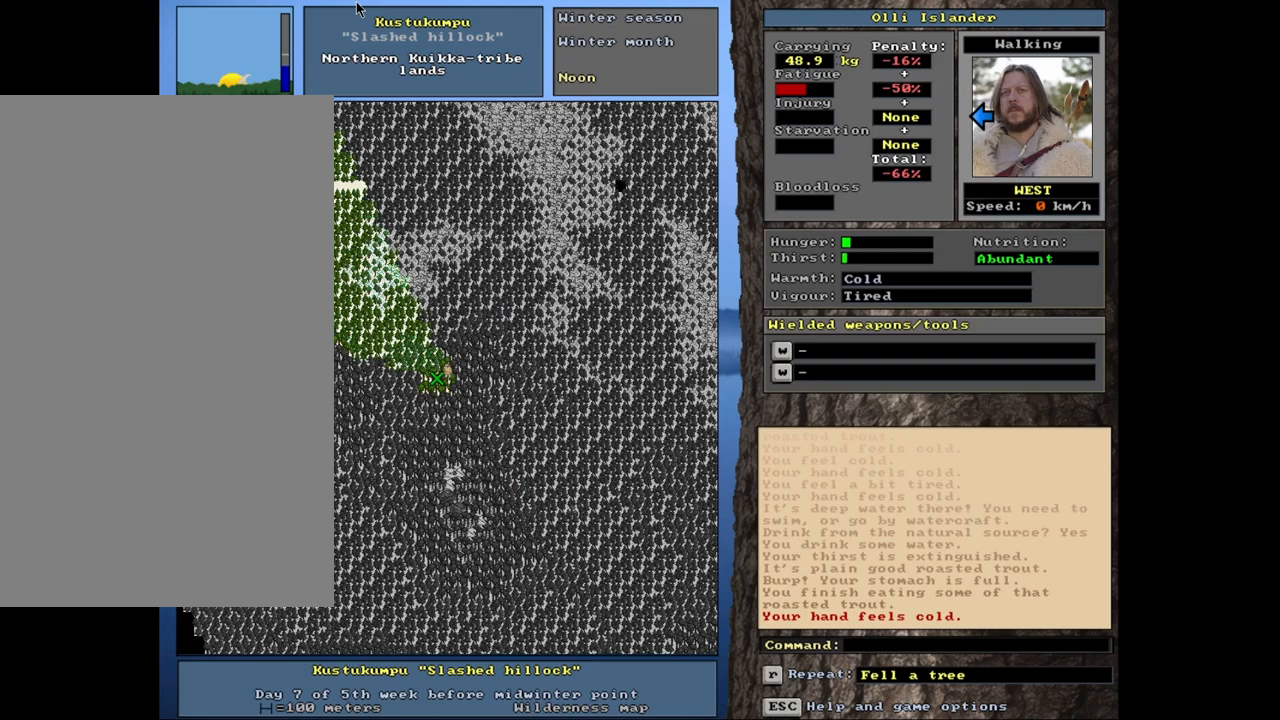
{"keys": [], "mouse": [], "events": []}
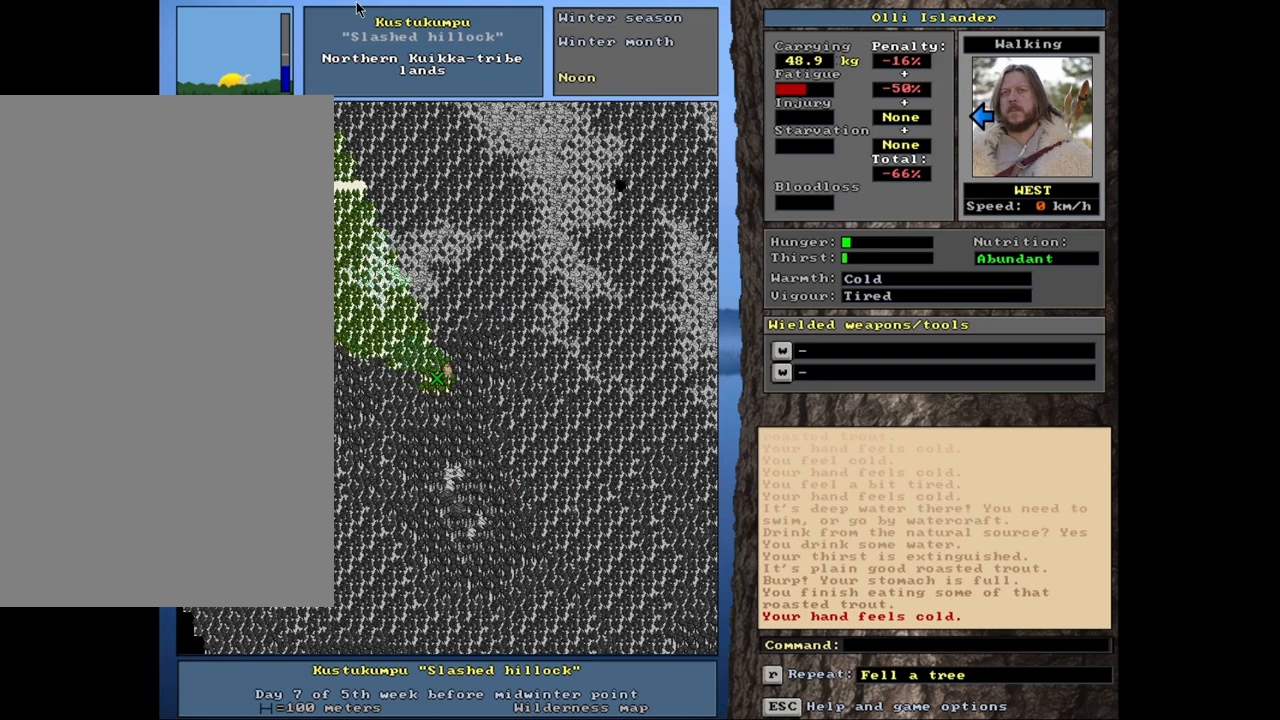
{"keys": [], "mouse": [], "events": [[67, "ctrl_l", "down"], [150, "ctrl_l", "up"]]}
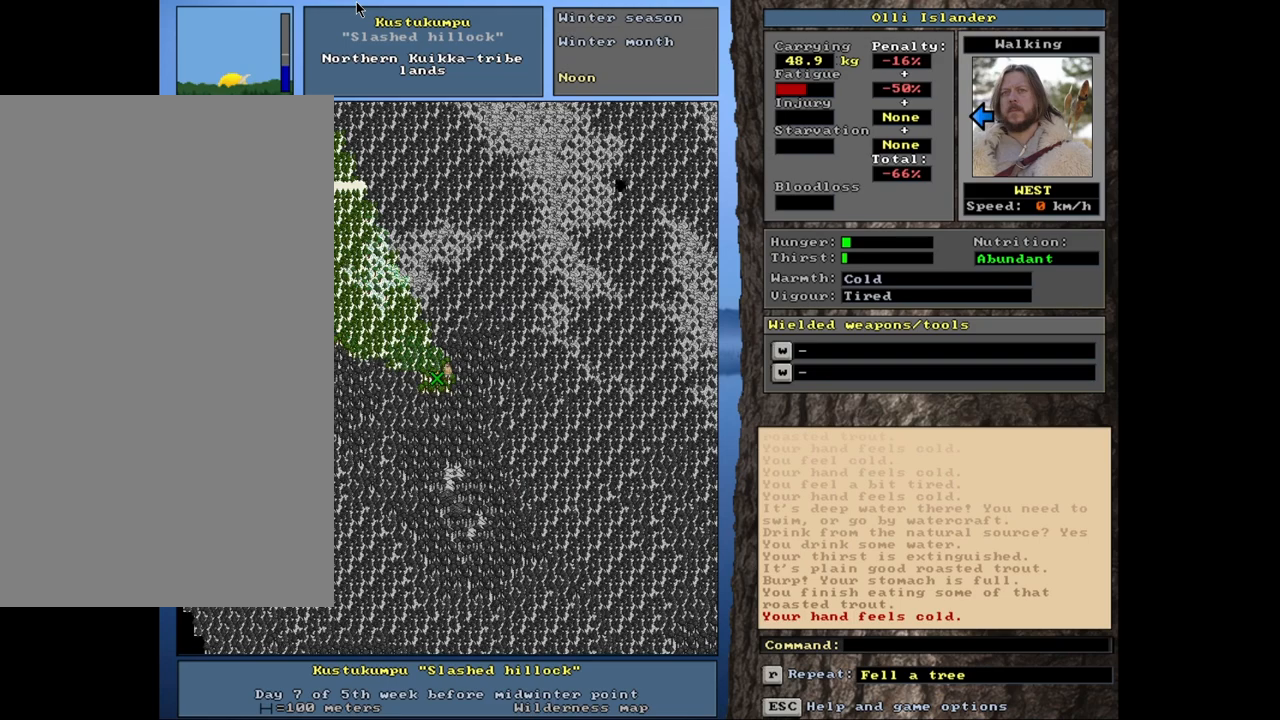
{"keys": ["f6"], "mouse": [], "events": [[400, "f6", "down"]]}
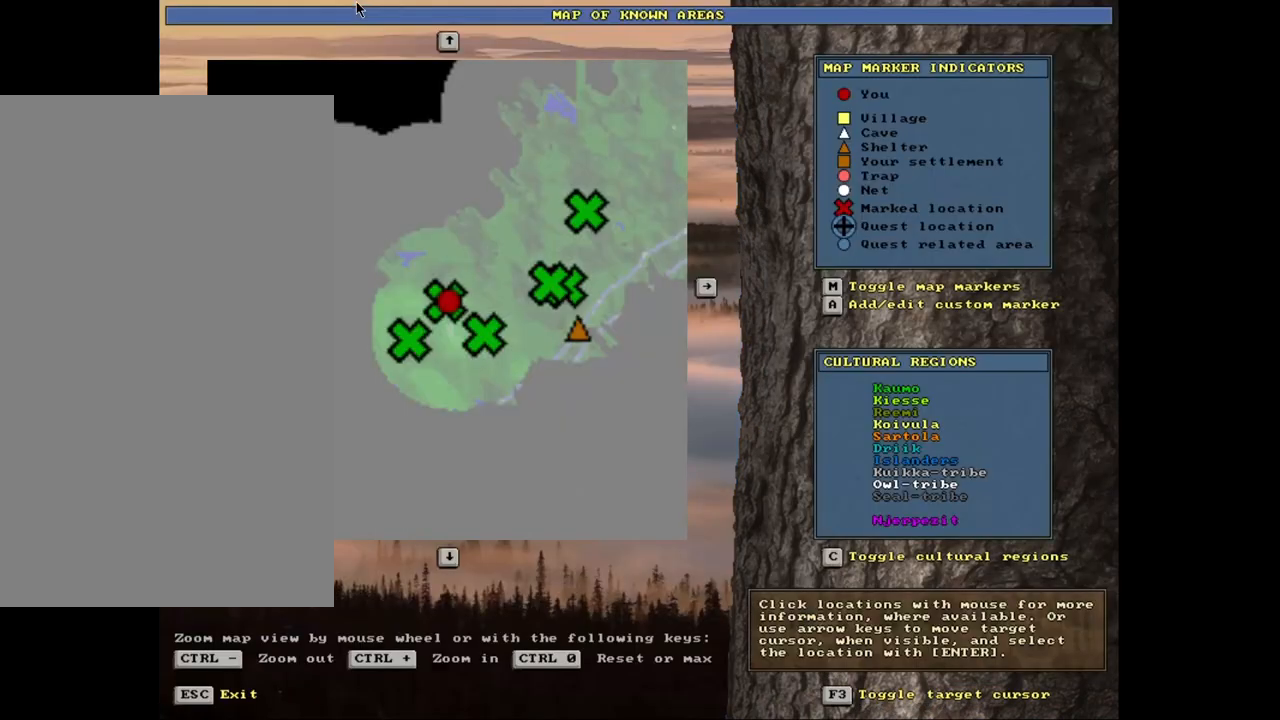
{"keys": ["escape"], "mouse": [], "events": [[33, "f6", "up"], [483, "escape", "down"]]}
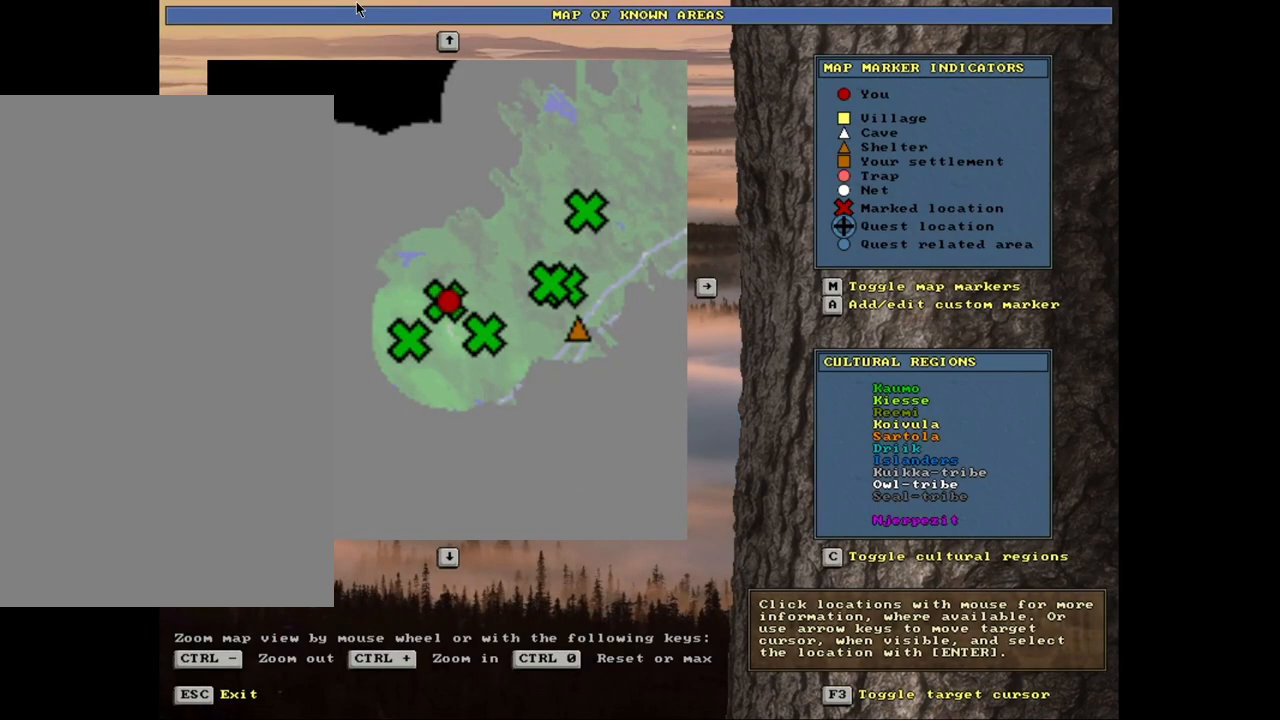
{"keys": ["ctrl_l"], "mouse": [], "events": [[67, "escape", "up"], [500, "ctrl_l", "down"]]}
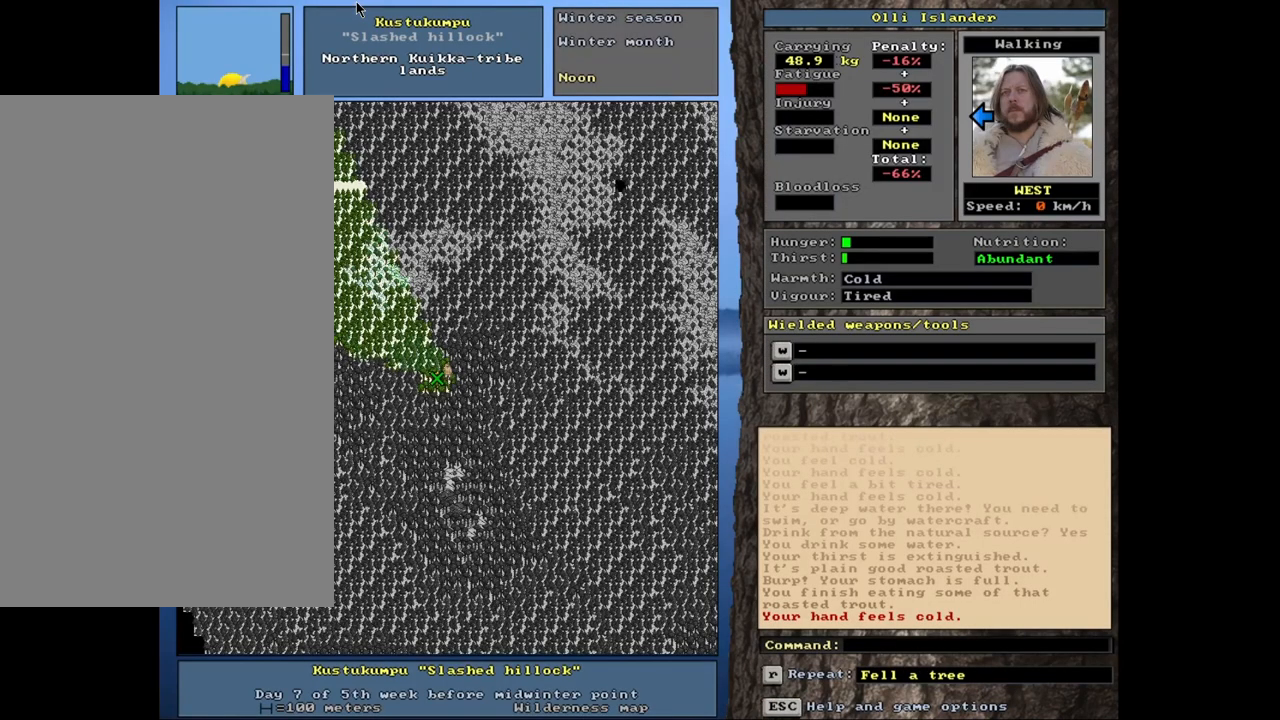
{"keys": [], "mouse": [], "events": [[300, "ctrl_l", "up"]]}
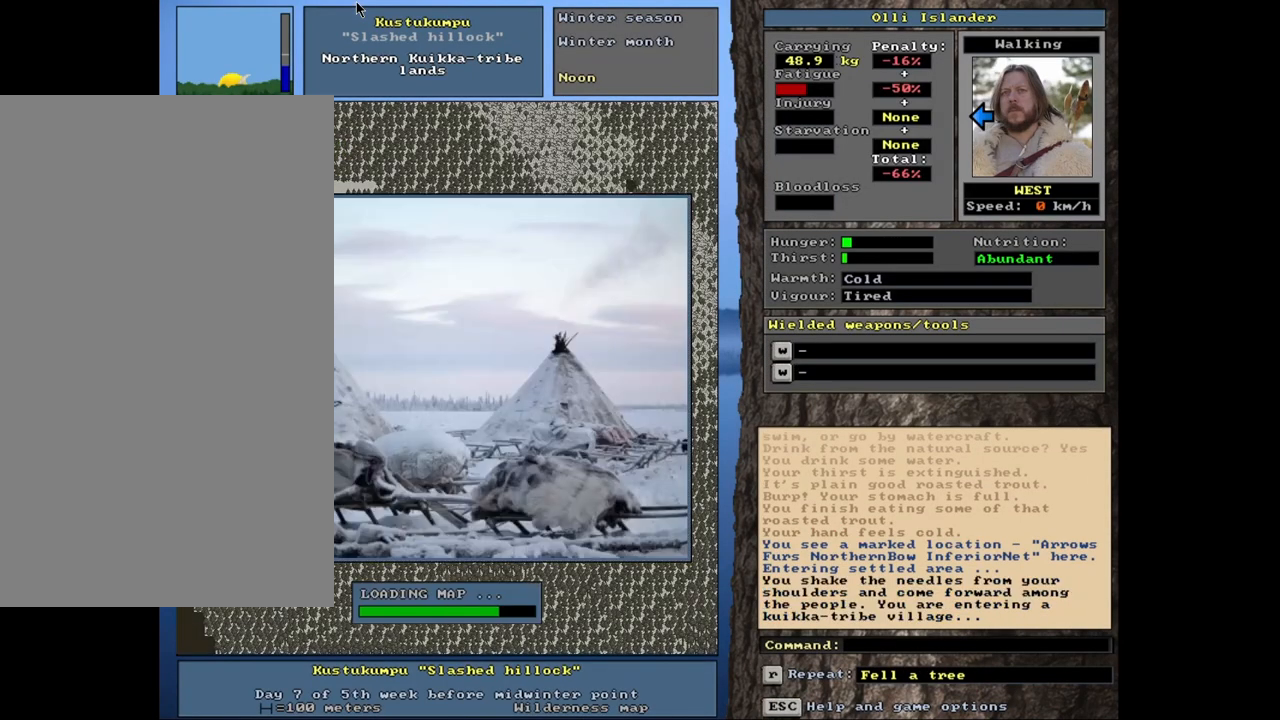
{"keys": [], "mouse": [], "events": []}
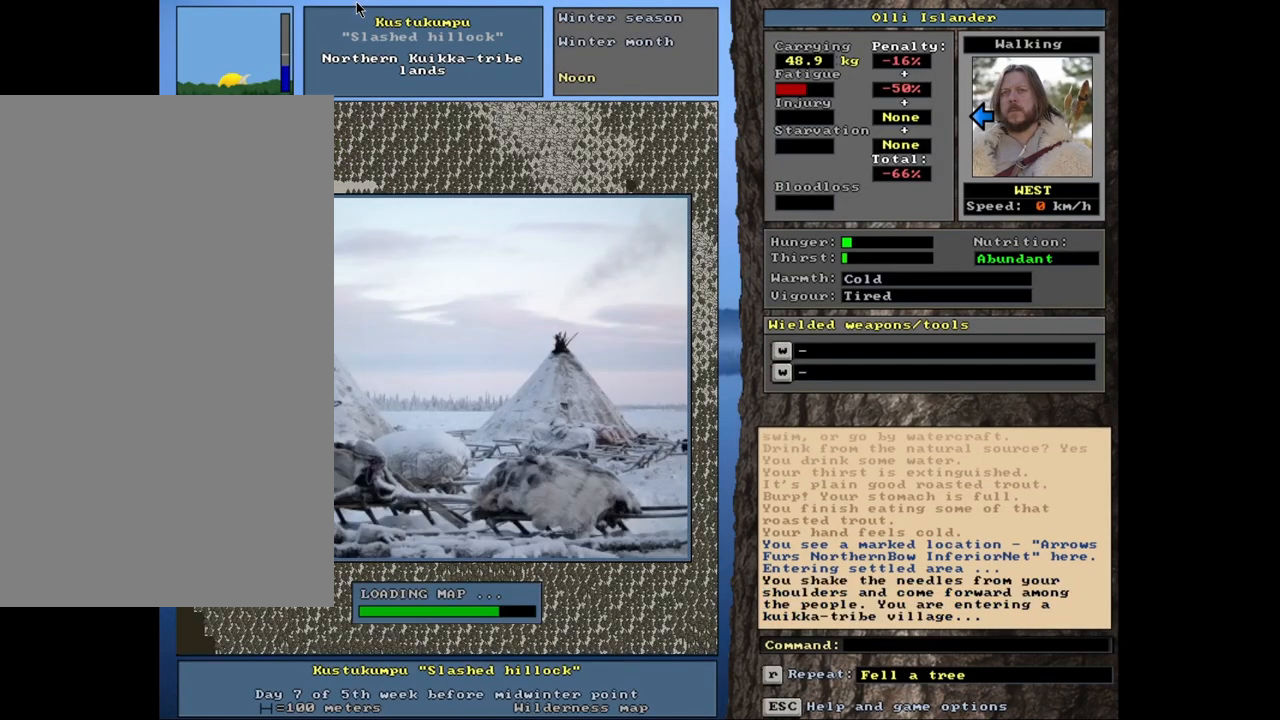
{"keys": [], "mouse": [], "events": []}
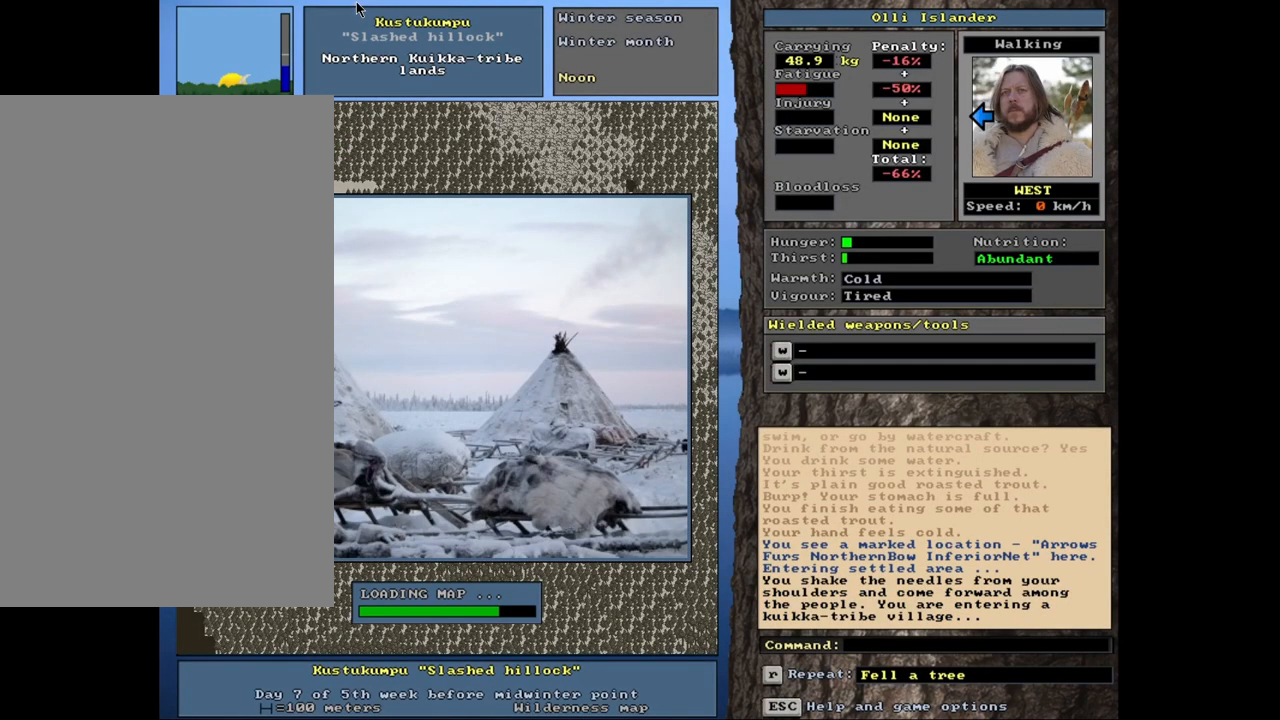
{"keys": [], "mouse": [], "events": []}
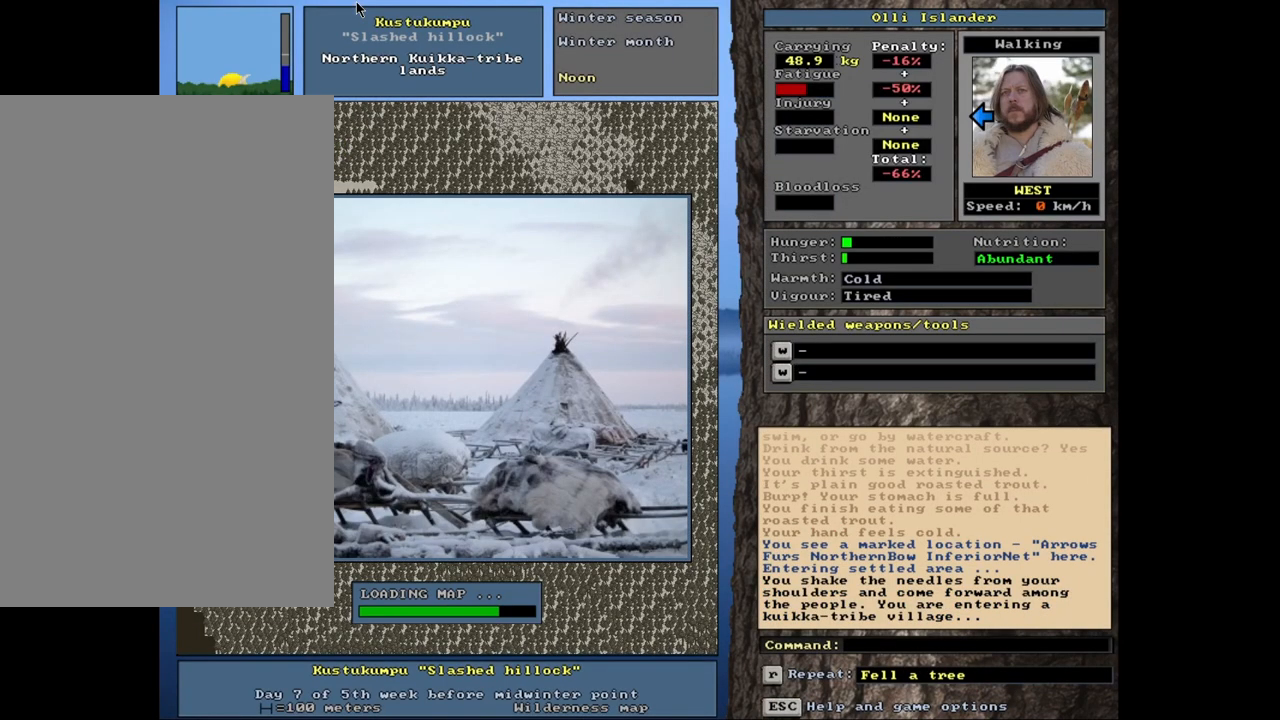
{"keys": [], "mouse": [], "events": []}
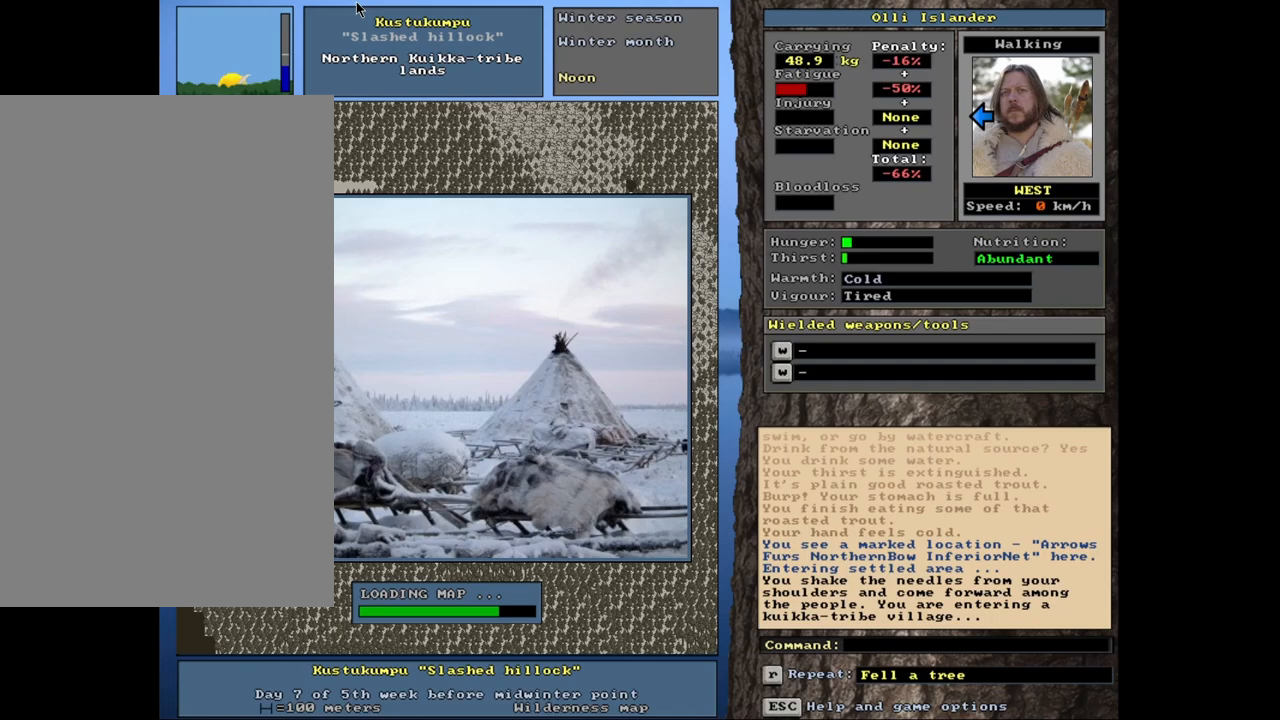
{"keys": [], "mouse": [], "events": []}
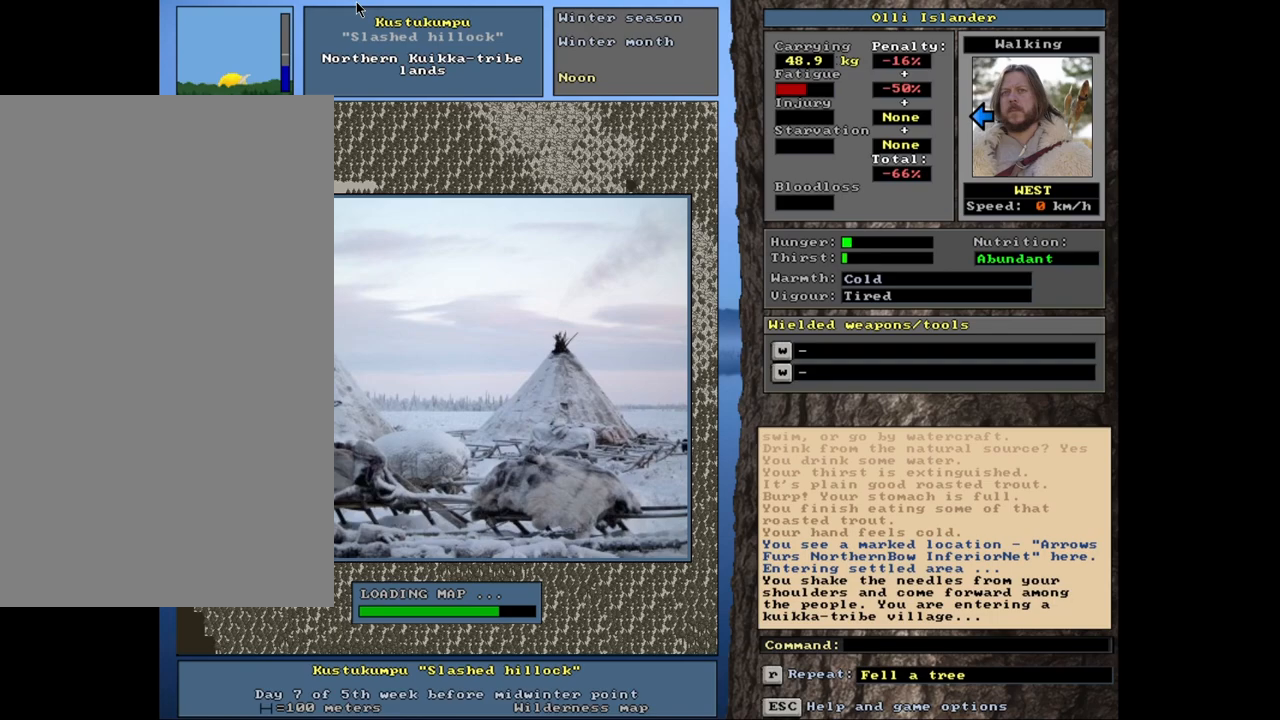
{"keys": [], "mouse": [], "events": []}
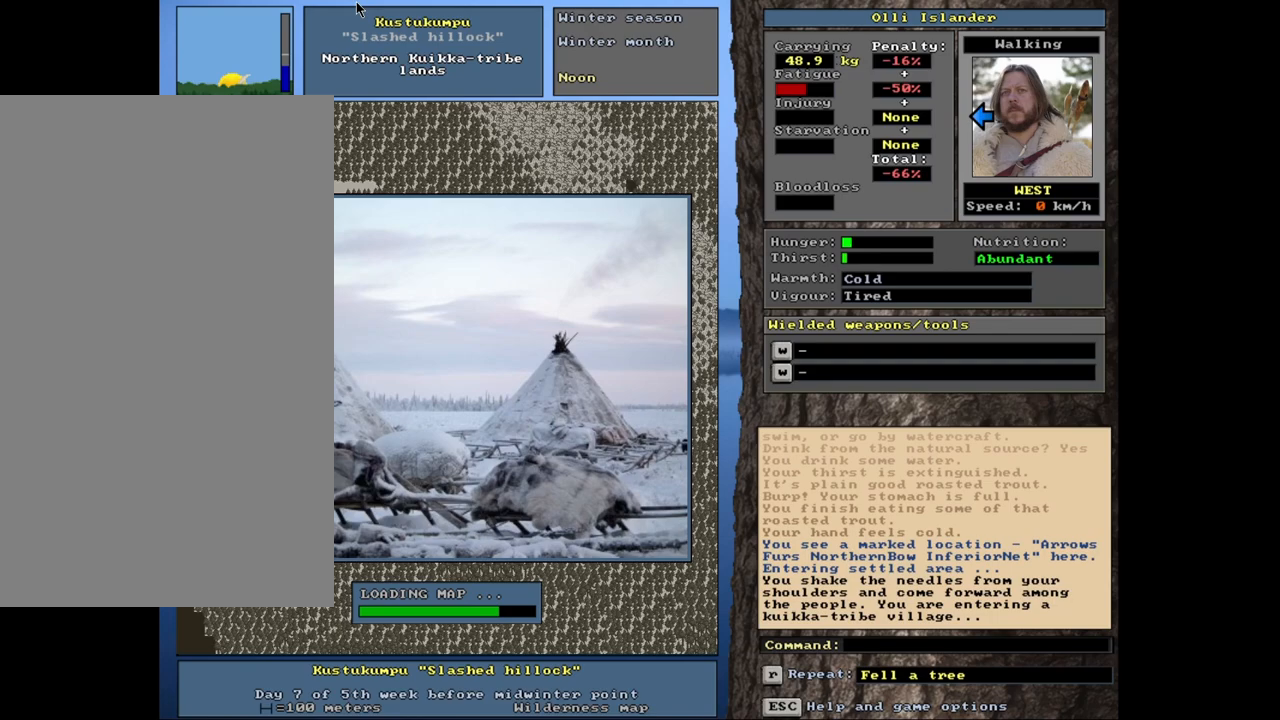
{"keys": [], "mouse": [], "events": []}
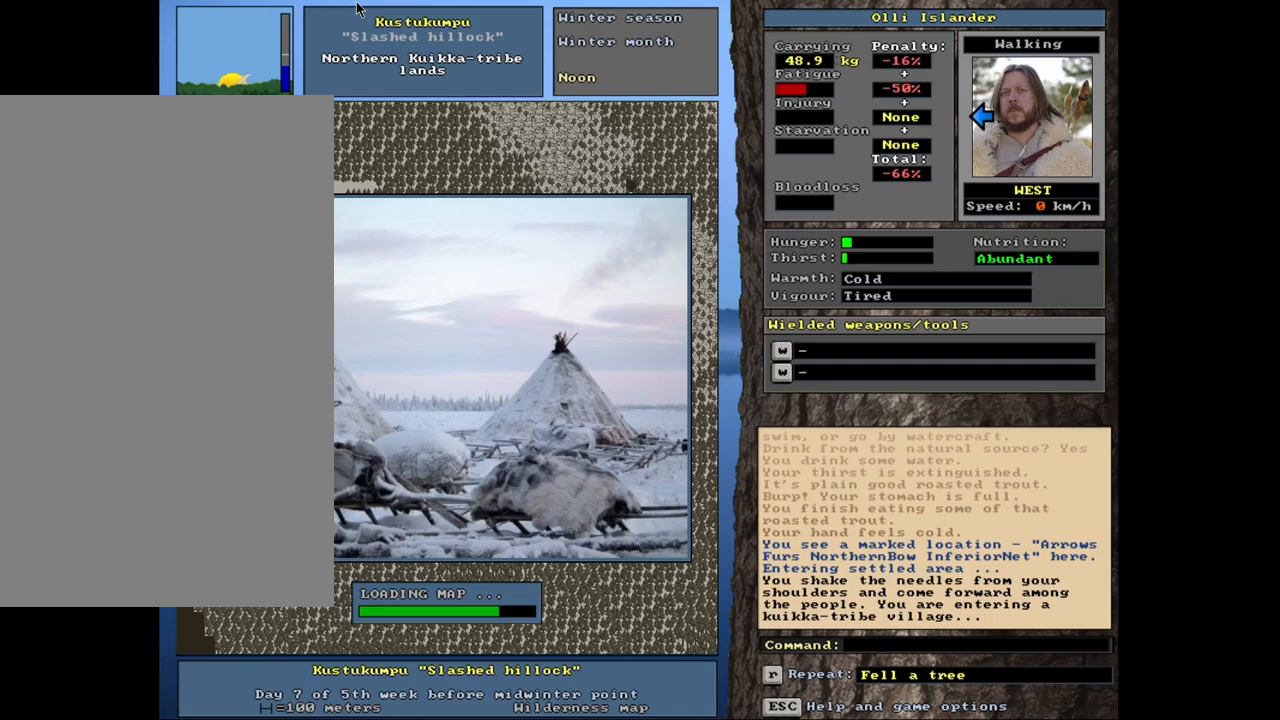
{"keys": [], "mouse": [], "events": []}
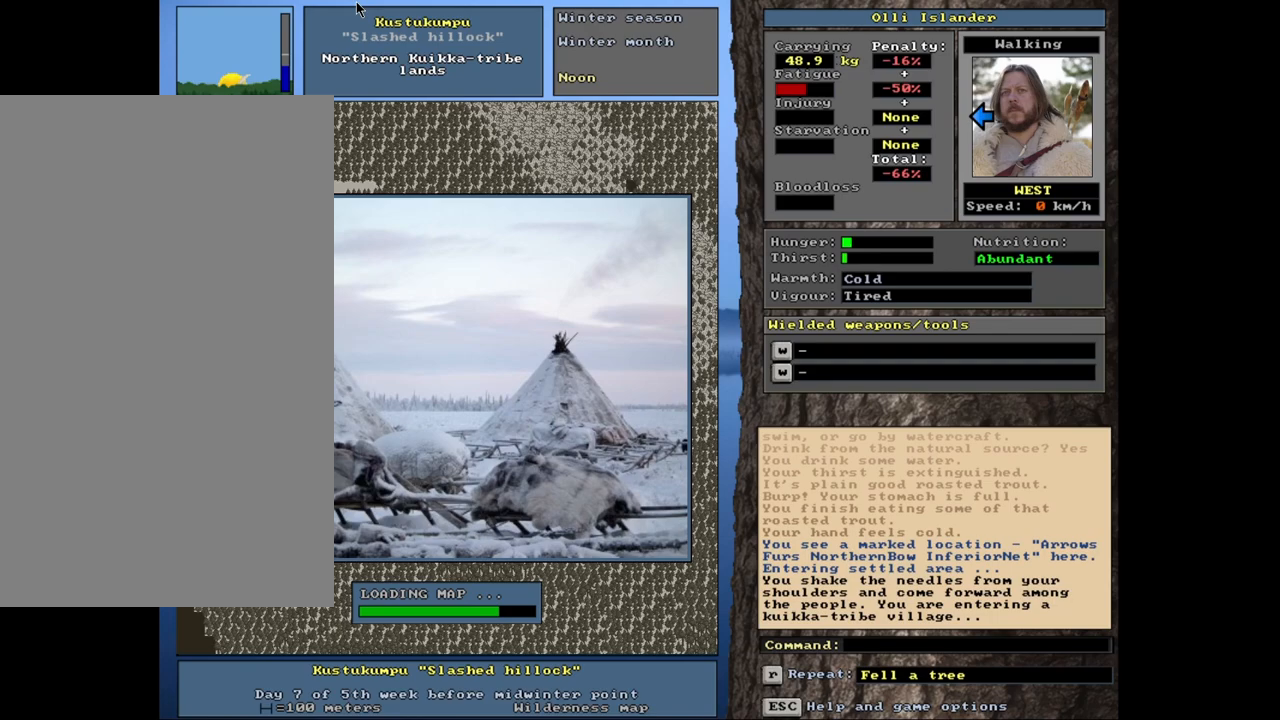
{"keys": [], "mouse": [], "events": []}
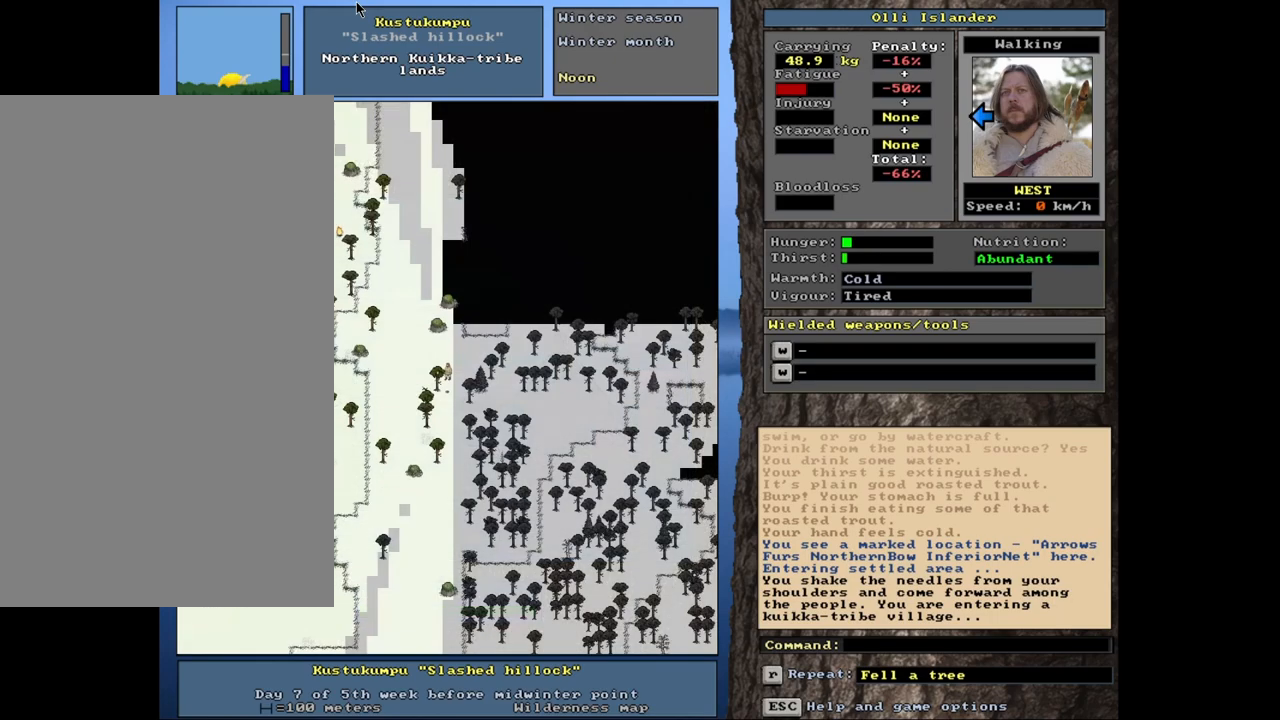
{"keys": [], "mouse": [], "events": []}
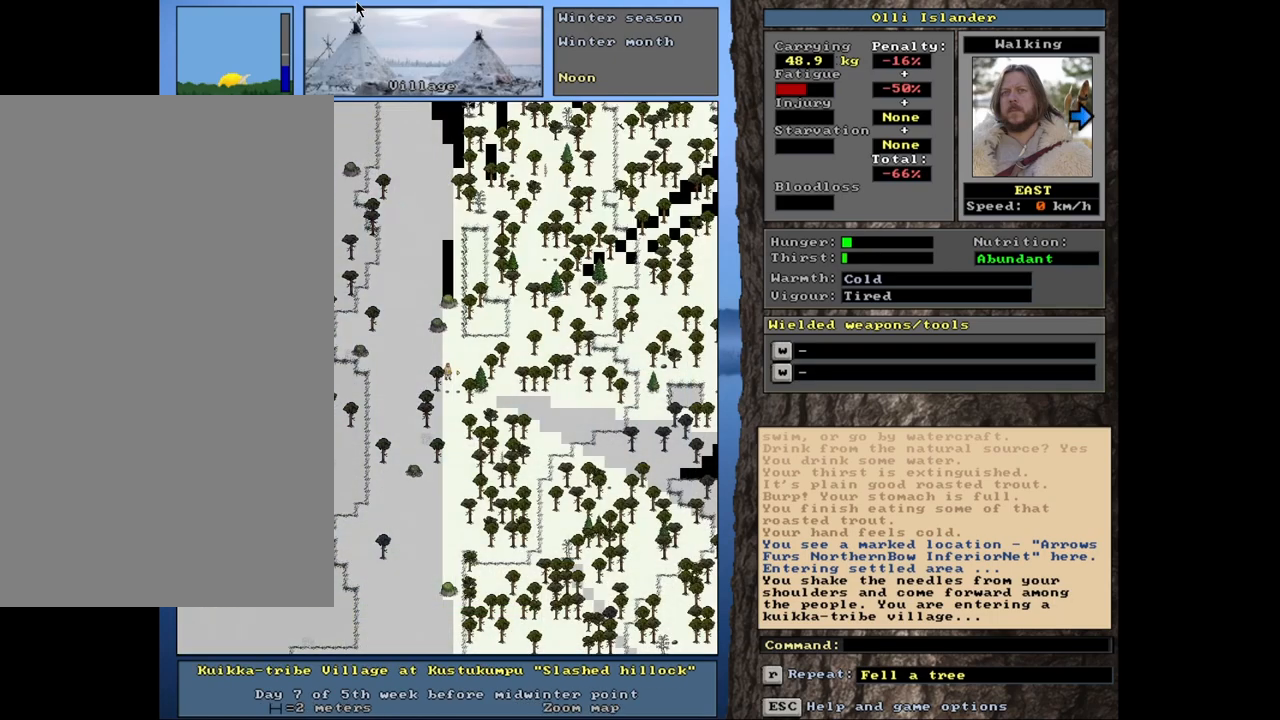
{"keys": ["ctrl_l"], "mouse": [], "events": [[483, "ctrl_l", "down"]]}